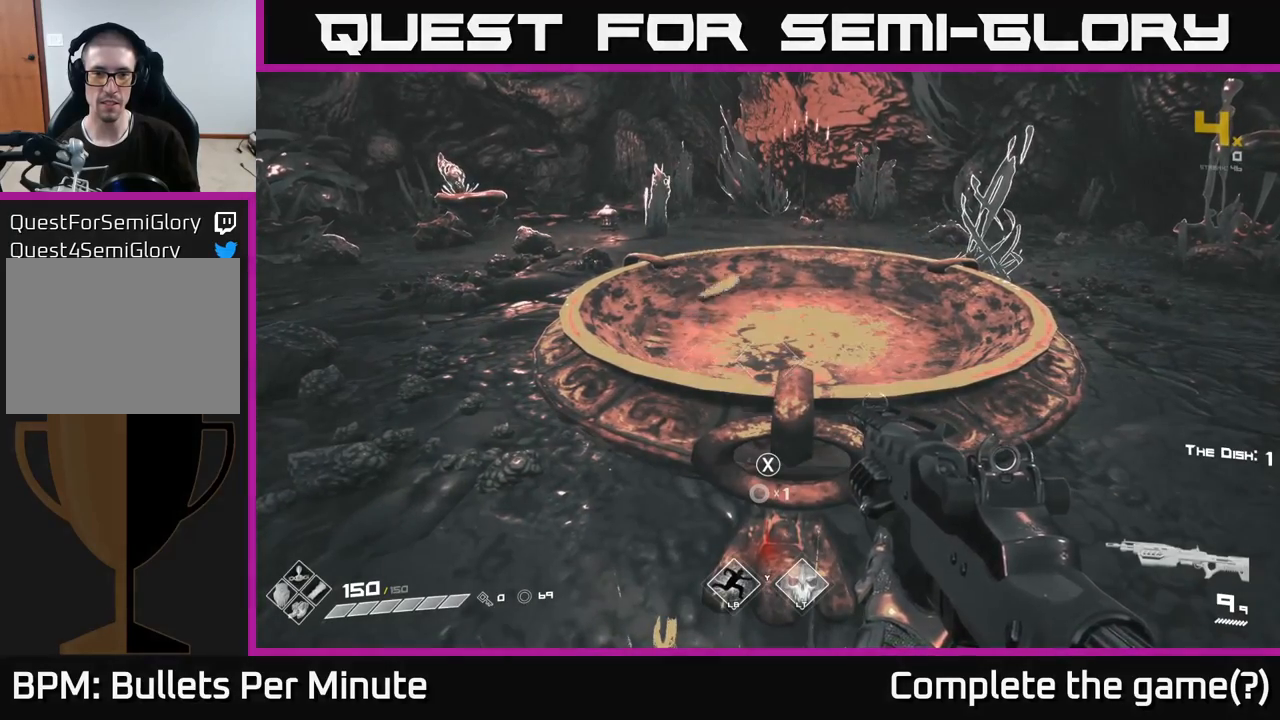
Gameplay with a controller (Xbox layout); each line is a JSON object with the inputs held at the frame after it. "events" lists button and stick changes between this image and that frame as [ms after this image, input, new state], when the widget could be followed in between.
{"buttons": [], "left_stick": "center", "right_stick": "center", "events": [[233, "X", "down"], [317, "X", "up"], [367, "X", "down"], [433, "X", "up"]]}
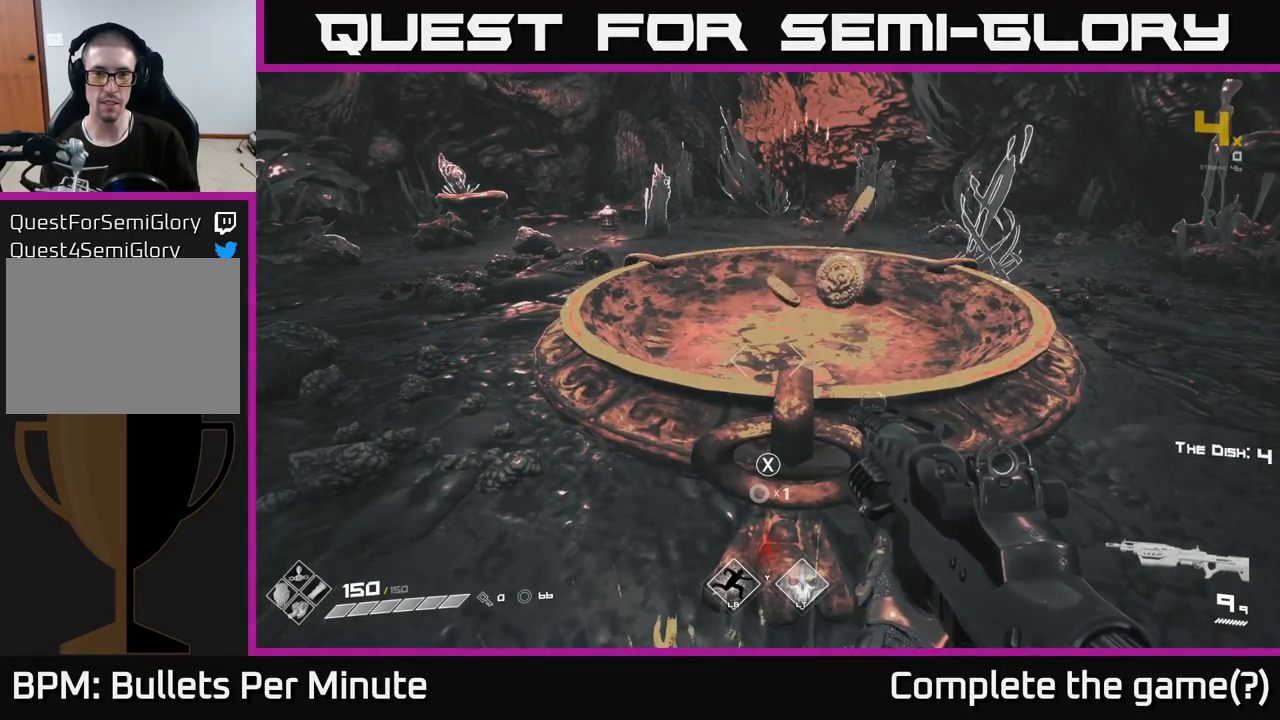
{"buttons": ["X"], "left_stick": "center", "right_stick": "center", "events": [[17, "X", "down"], [67, "X", "up"], [167, "X", "down"], [217, "X", "up"], [317, "X", "down"], [383, "X", "up"], [483, "X", "down"]]}
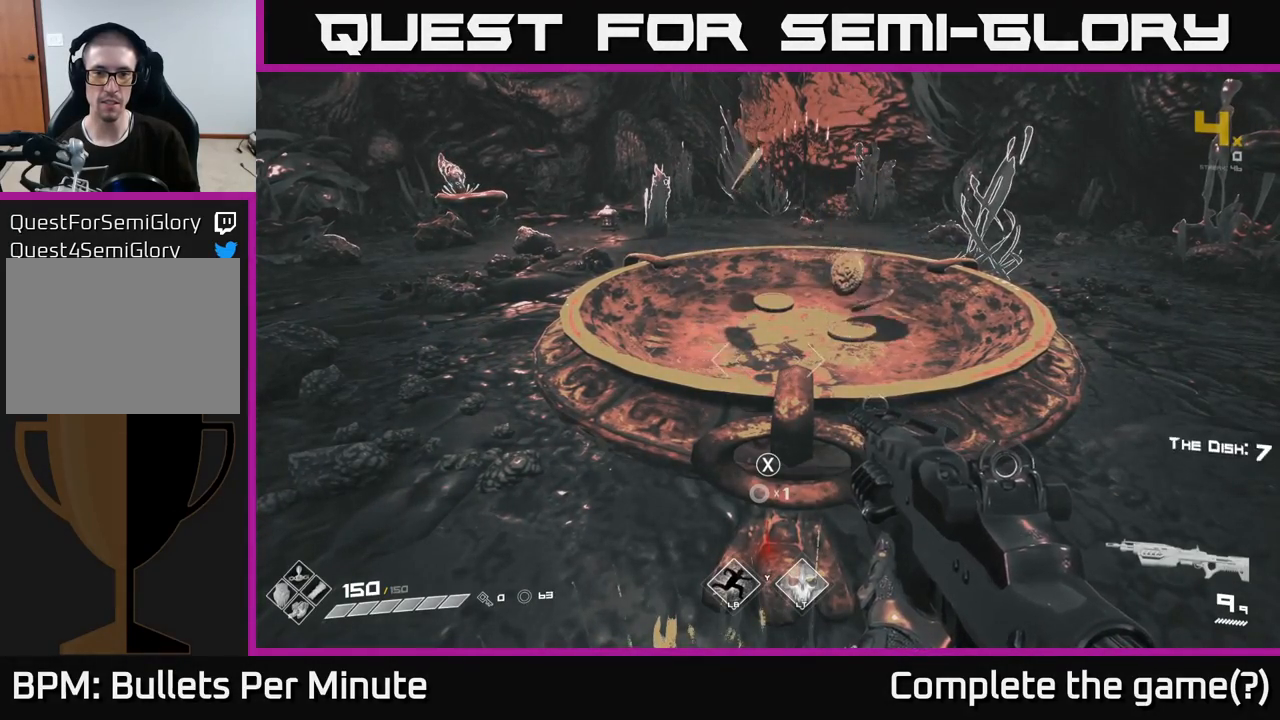
{"buttons": ["X"], "left_stick": "center", "right_stick": "center", "events": [[50, "X", "up"], [150, "X", "down"], [217, "X", "up"], [300, "X", "down"], [367, "X", "up"], [450, "X", "down"]]}
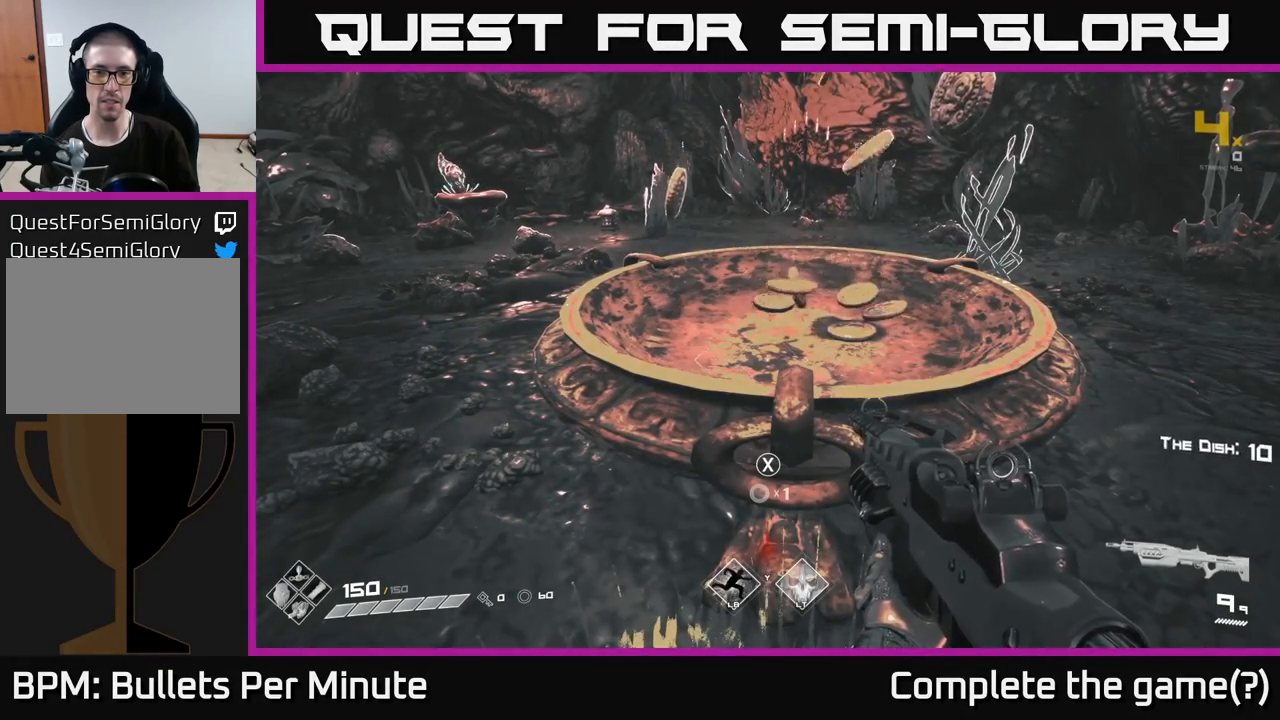
{"buttons": [], "left_stick": "center", "right_stick": "center", "events": [[33, "X", "up"], [117, "X", "down"], [183, "X", "up"], [283, "X", "down"], [350, "X", "up"], [433, "X", "down"], [500, "X", "up"]]}
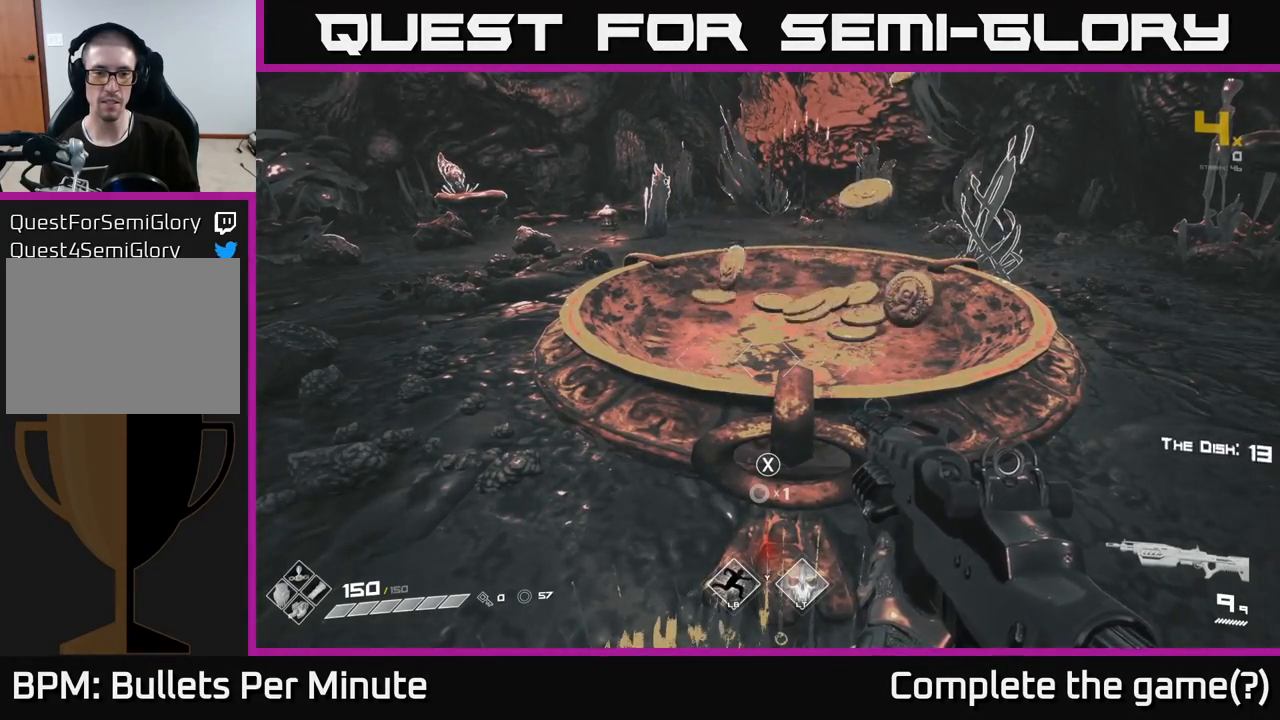
{"buttons": ["X"], "left_stick": "center", "right_stick": "center", "events": [[83, "X", "down"], [167, "X", "up"], [250, "X", "down"], [333, "X", "up"], [417, "X", "down"]]}
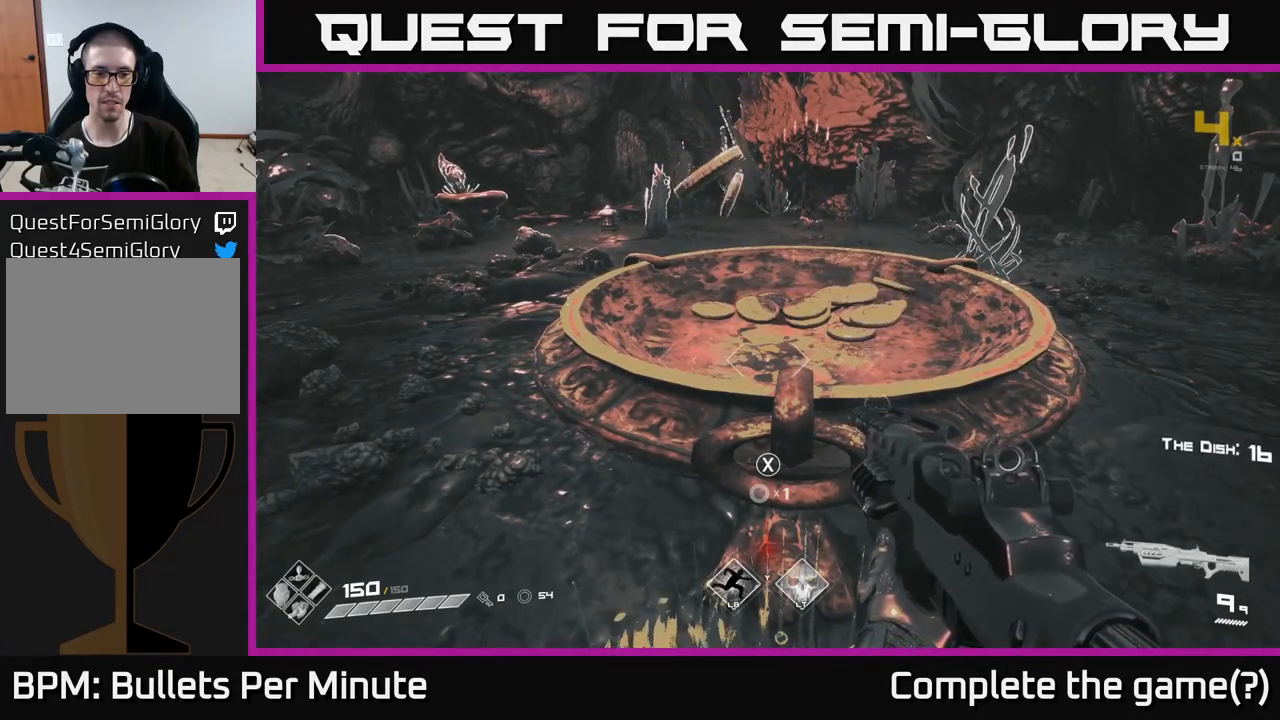
{"buttons": [], "left_stick": "center", "right_stick": "center", "events": [[17, "X", "up"], [100, "X", "down"], [183, "X", "up"], [267, "X", "down"], [350, "X", "up"], [433, "X", "down"], [500, "X", "up"]]}
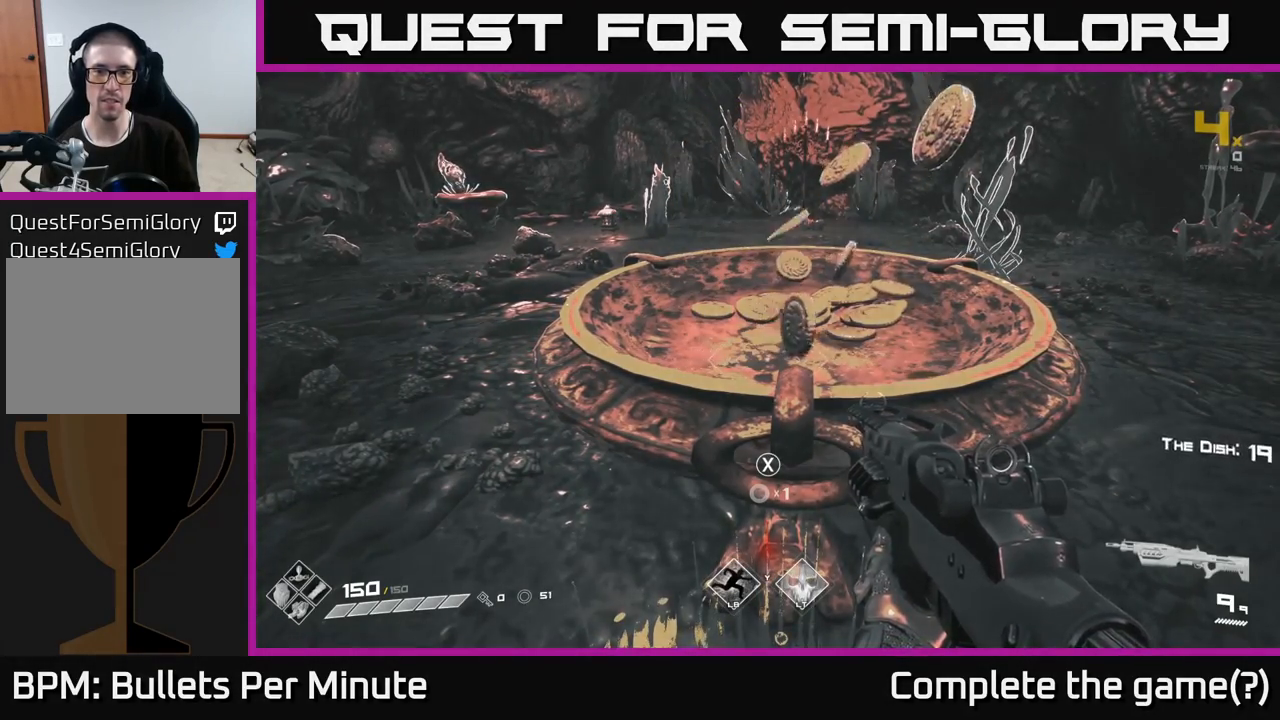
{"buttons": [], "left_stick": "center", "right_stick": "center", "events": [[100, "X", "down"], [167, "X", "up"], [267, "X", "down"], [317, "X", "up"], [400, "X", "down"], [450, "X", "up"]]}
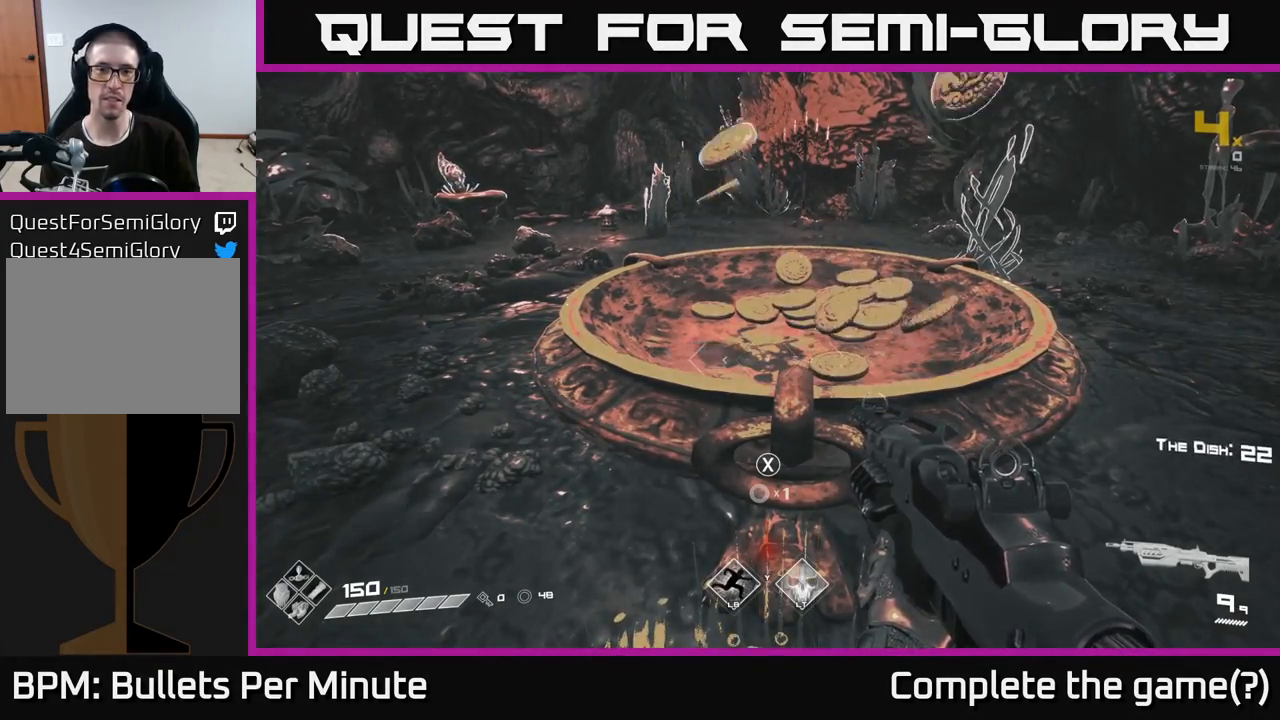
{"buttons": [], "left_stick": "center", "right_stick": "center", "events": [[33, "X", "down"], [67, "X", "up"], [150, "X", "down"], [200, "X", "up"], [267, "X", "down"], [333, "X", "up"], [383, "X", "down"], [450, "X", "up"]]}
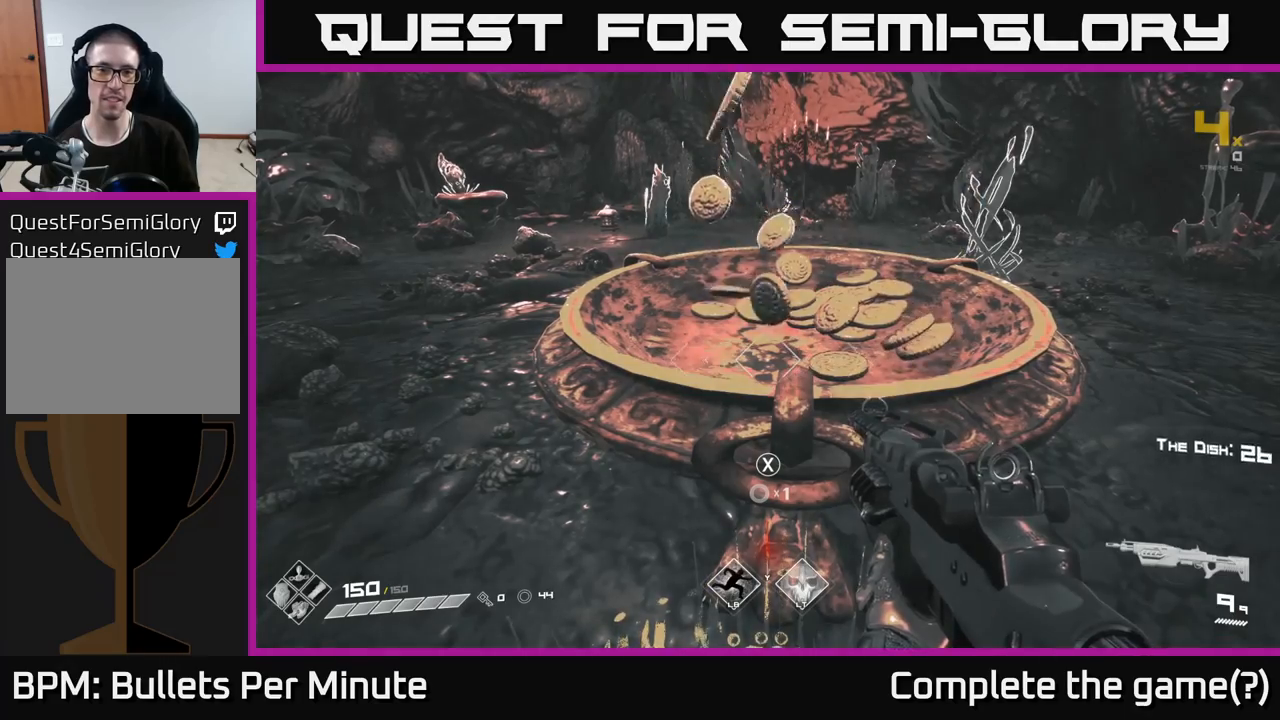
{"buttons": [], "left_stick": "center", "right_stick": "center", "events": [[50, "X", "down"], [83, "X", "up"], [167, "X", "down"], [233, "X", "up"], [300, "X", "down"], [367, "X", "up"], [433, "X", "down"], [500, "X", "up"]]}
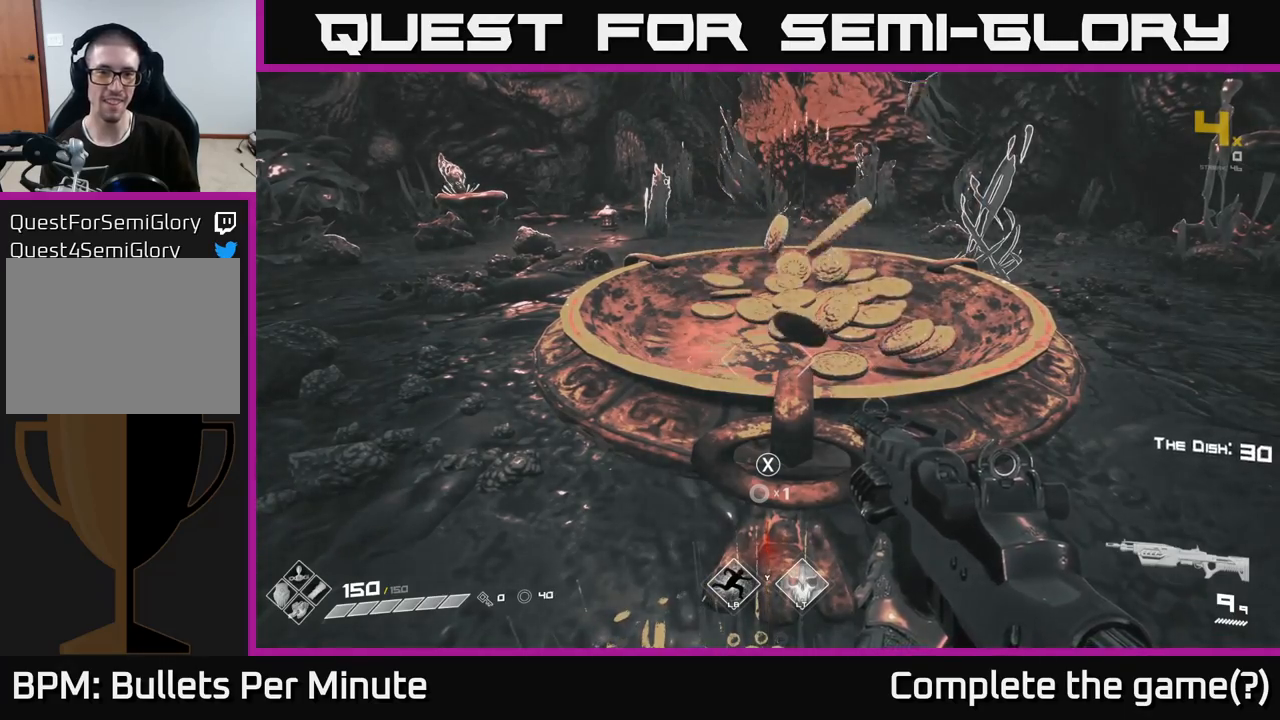
{"buttons": ["X"], "left_stick": "center", "right_stick": "center", "events": [[67, "X", "down"], [117, "X", "up"], [200, "X", "down"], [250, "X", "up"], [350, "X", "down"], [400, "X", "up"], [500, "X", "down"]]}
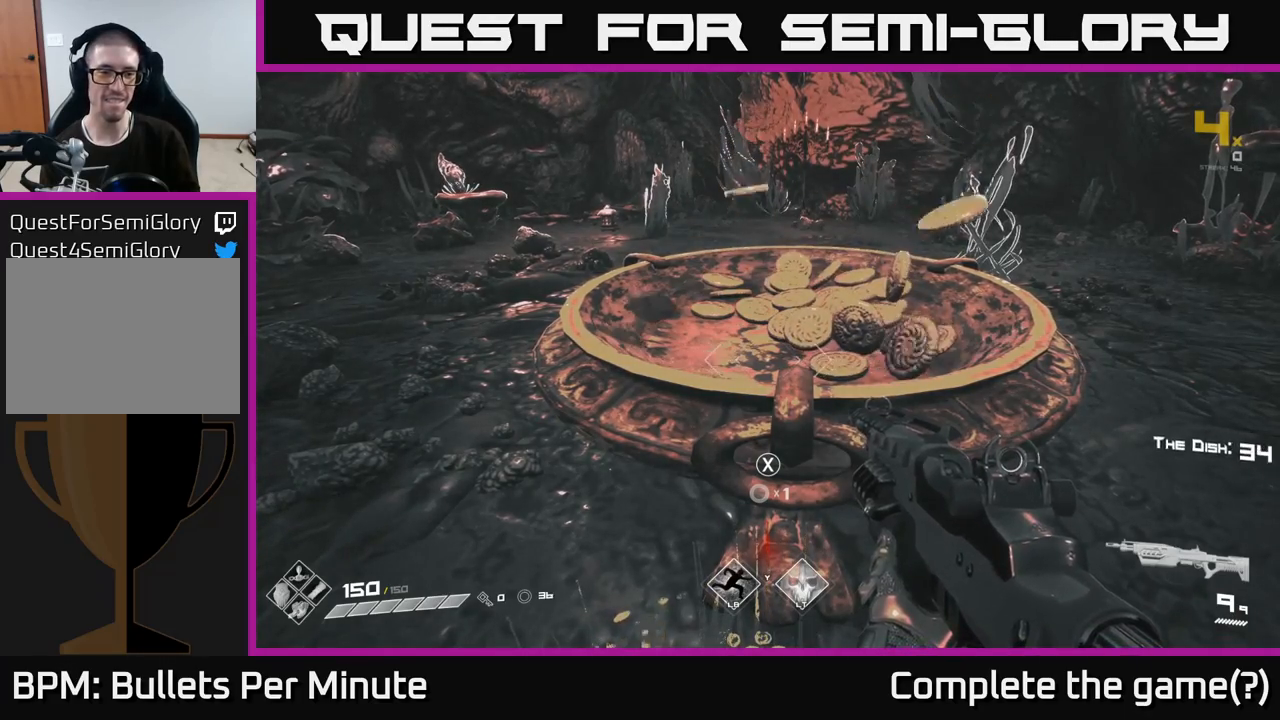
{"buttons": [], "left_stick": "center", "right_stick": "center", "events": [[67, "X", "up"], [150, "X", "down"], [217, "X", "up"], [300, "X", "down"], [350, "X", "up"], [433, "X", "down"], [500, "X", "up"]]}
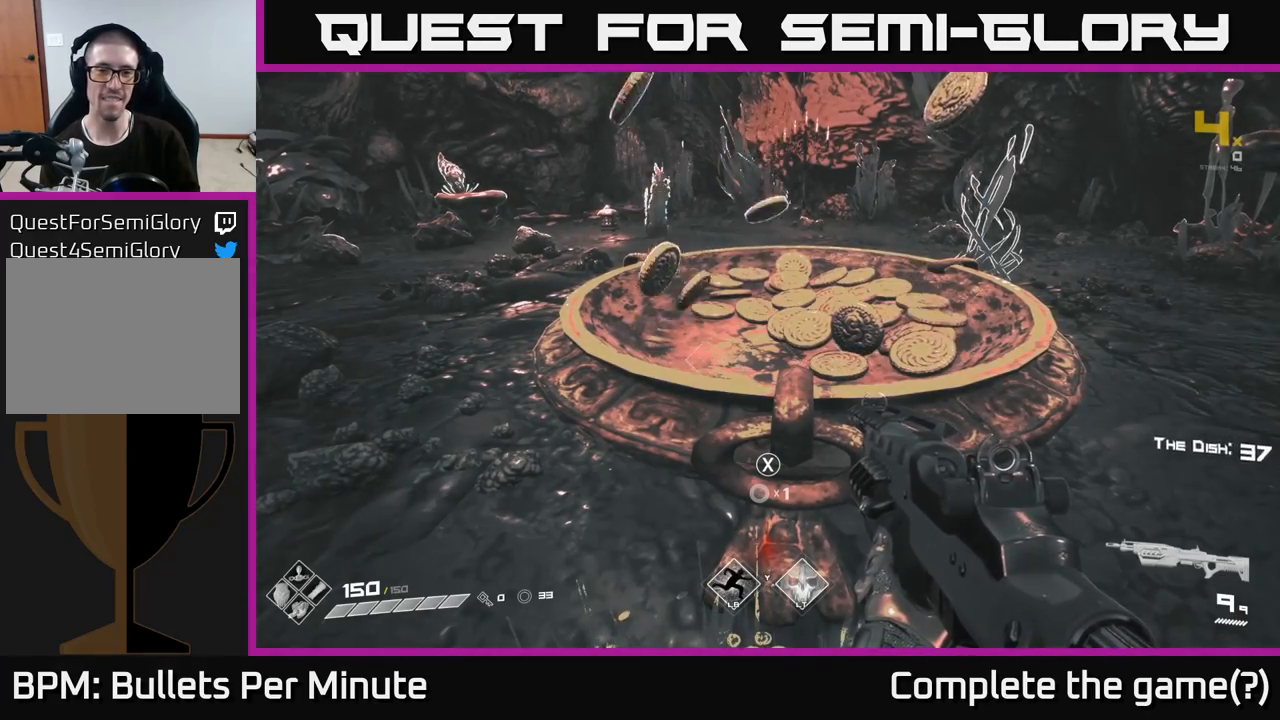
{"buttons": [], "left_stick": "center", "right_stick": "center", "events": [[67, "X", "down"], [133, "X", "up"], [217, "X", "down"], [300, "X", "up"], [383, "X", "down"], [450, "X", "up"]]}
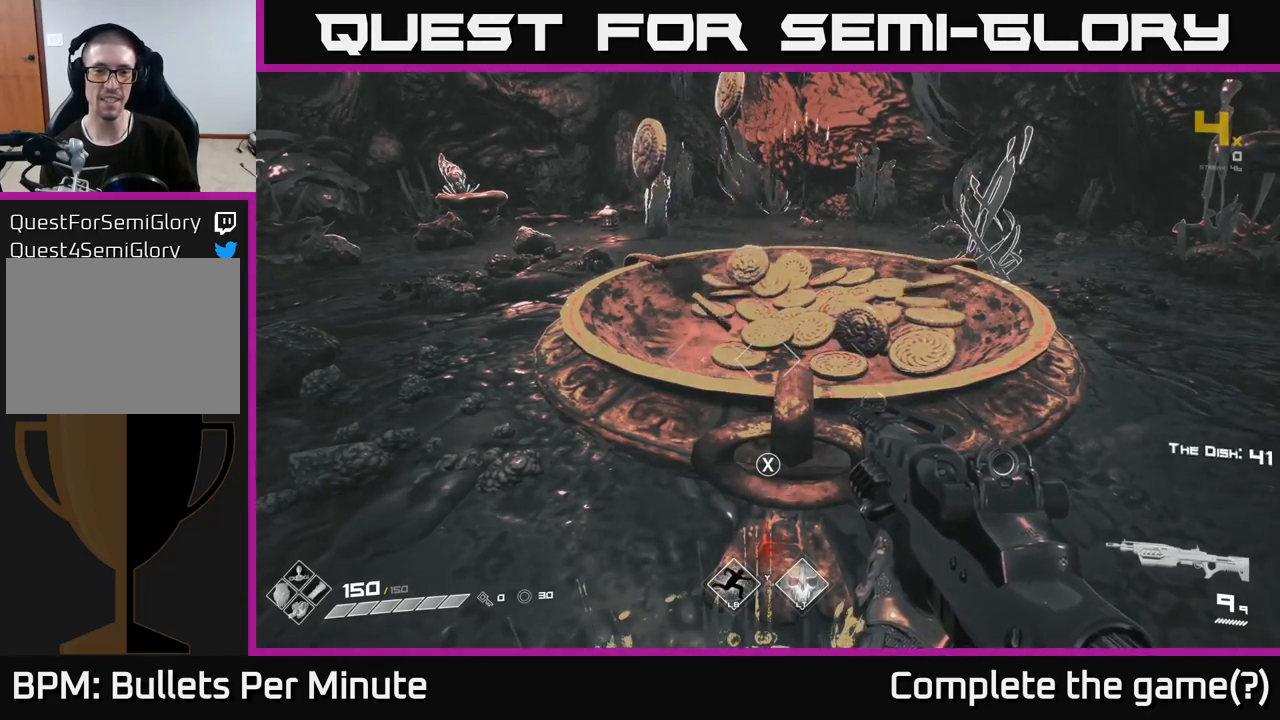
{"buttons": ["X"], "left_stick": "center", "right_stick": "center", "events": [[33, "X", "down"], [100, "X", "up"], [183, "X", "down"], [250, "X", "up"], [317, "X", "down"], [383, "X", "up"], [450, "X", "down"]]}
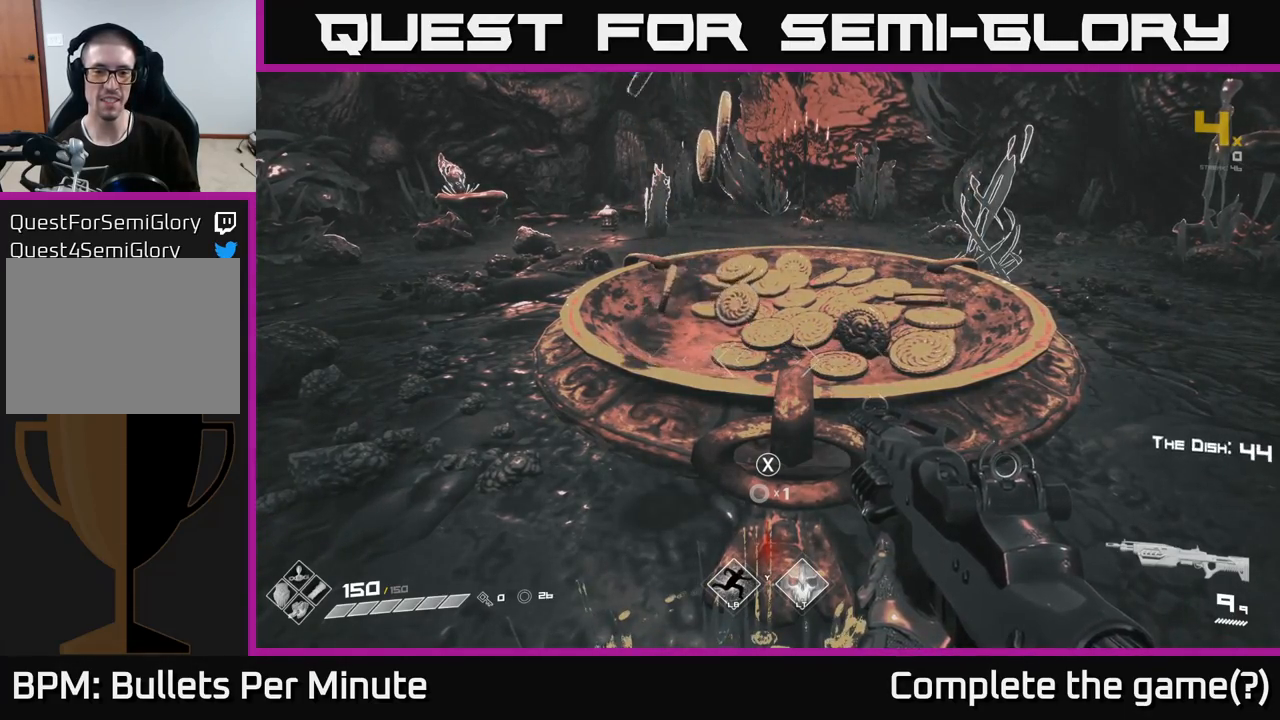
{"buttons": [], "left_stick": "center", "right_stick": "center", "events": [[33, "X", "up"], [100, "X", "down"], [183, "X", "up"], [267, "X", "down"], [317, "X", "up"], [417, "X", "down"], [483, "X", "up"]]}
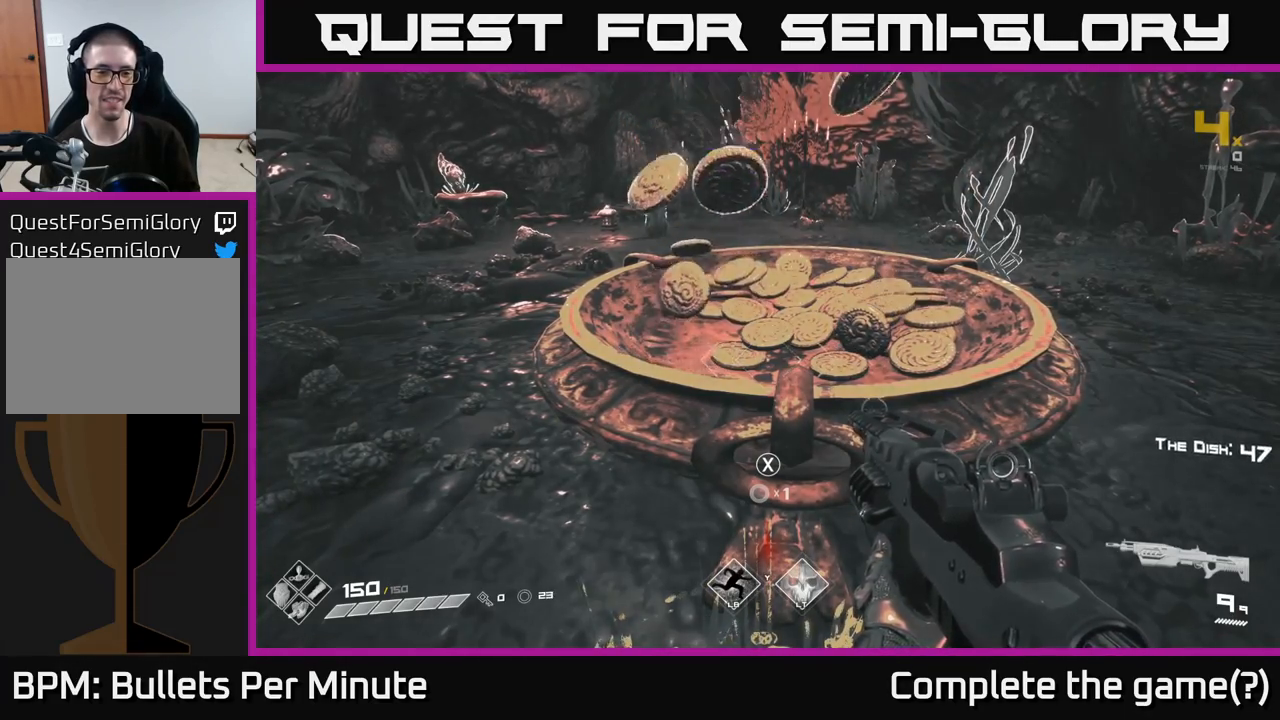
{"buttons": [], "left_stick": "center", "right_stick": "center", "events": [[83, "X", "down"], [133, "X", "up"], [250, "X", "down"], [283, "X", "up"], [383, "X", "down"], [450, "X", "up"]]}
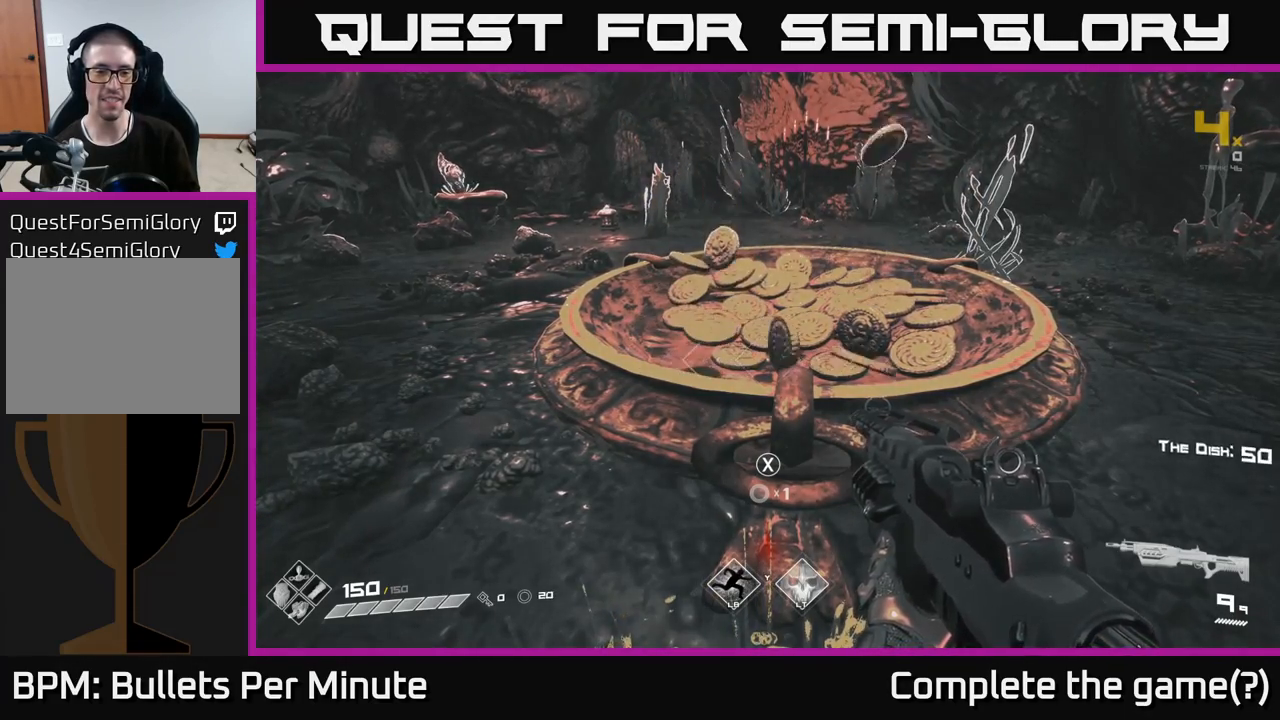
{"buttons": ["X"], "left_stick": "center", "right_stick": "center", "events": [[33, "X", "down"], [100, "X", "up"], [167, "X", "down"], [233, "X", "up"], [333, "X", "down"], [383, "X", "up"], [467, "X", "down"]]}
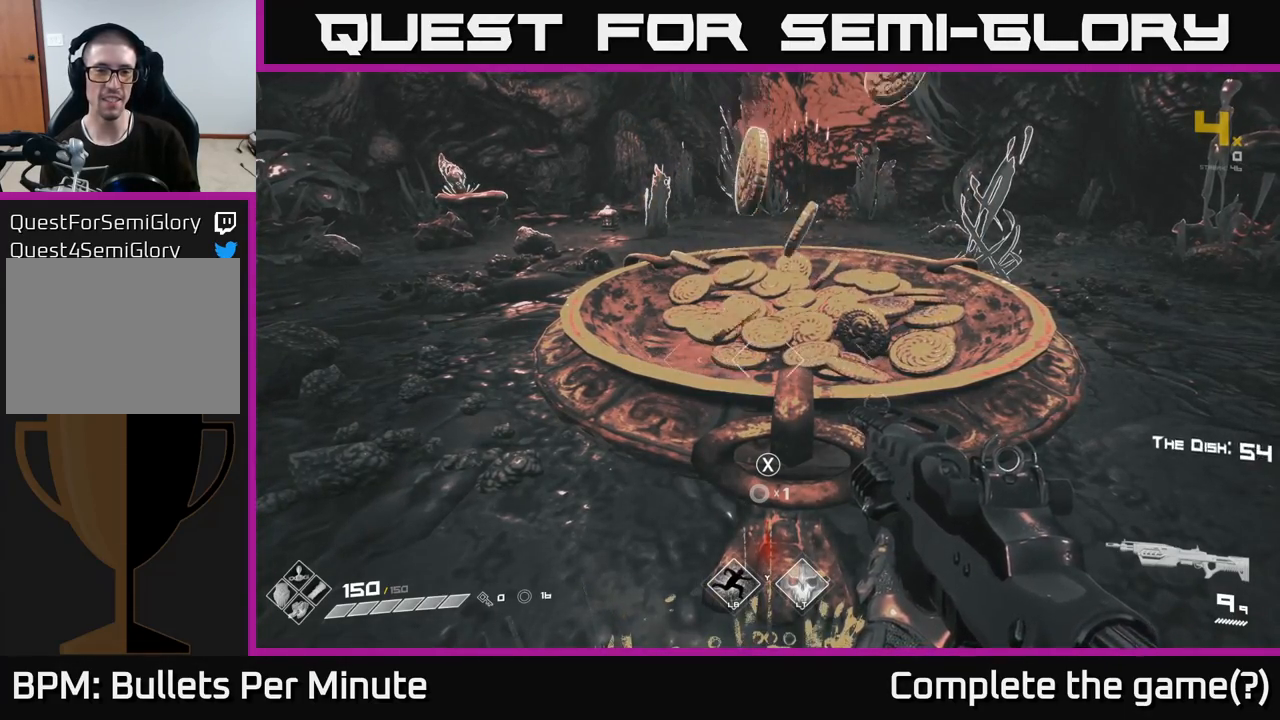
{"buttons": [], "left_stick": "center", "right_stick": "center", "events": [[33, "X", "up"], [100, "X", "down"], [167, "X", "up"], [250, "X", "down"], [317, "X", "up"], [417, "X", "down"], [467, "X", "up"]]}
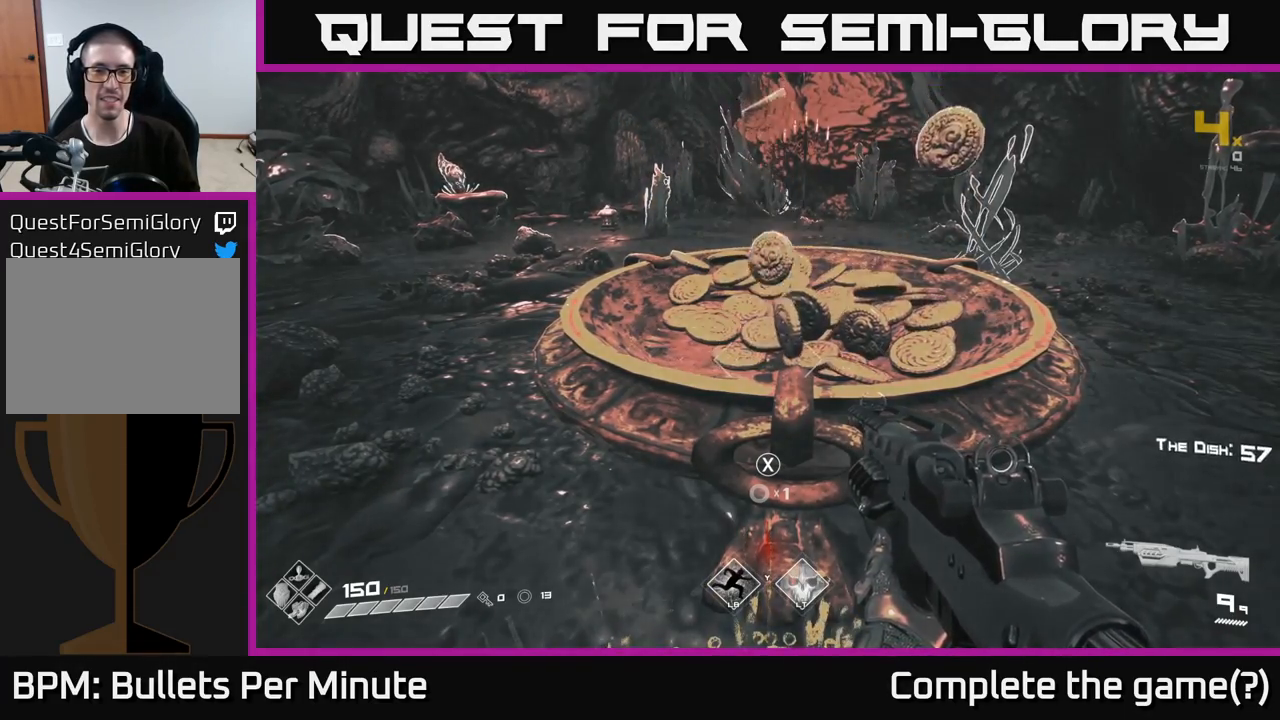
{"buttons": [], "left_stick": "center", "right_stick": "center", "events": [[67, "X", "down"], [117, "X", "up"], [217, "X", "down"], [267, "X", "up"], [367, "X", "down"], [433, "X", "up"]]}
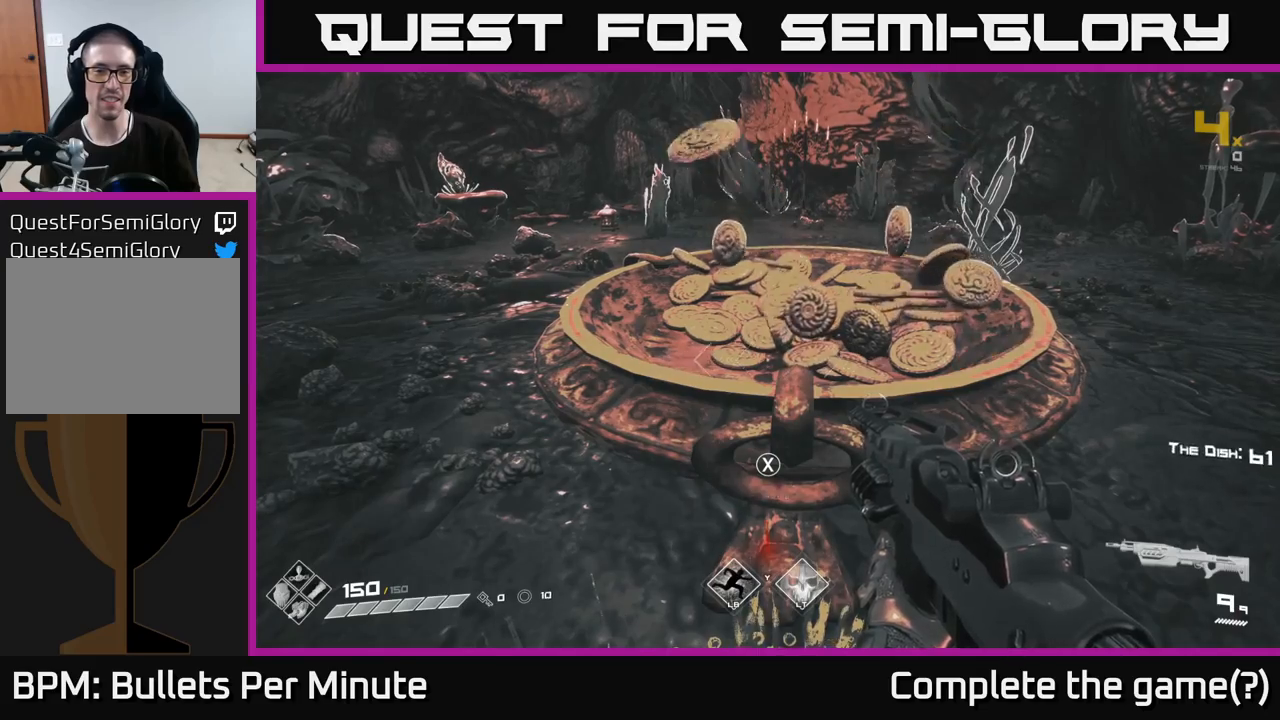
{"buttons": ["X"], "left_stick": "center", "right_stick": "center", "events": [[33, "X", "down"], [100, "X", "up"], [167, "X", "down"], [233, "X", "up"], [333, "X", "down"], [383, "X", "up"], [483, "X", "down"]]}
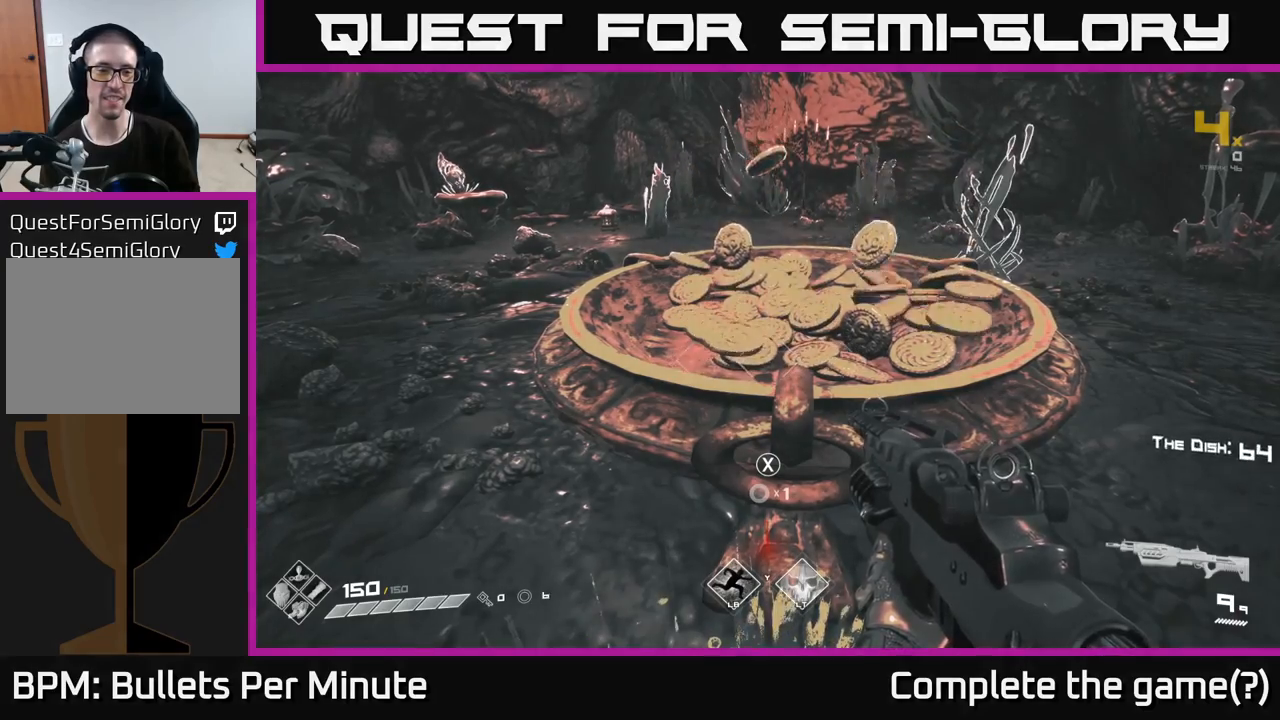
{"buttons": [], "left_stick": "center", "right_stick": "center", "events": [[33, "X", "up"], [117, "X", "down"], [183, "X", "up"], [267, "X", "down"], [317, "X", "up"], [400, "X", "down"], [467, "X", "up"]]}
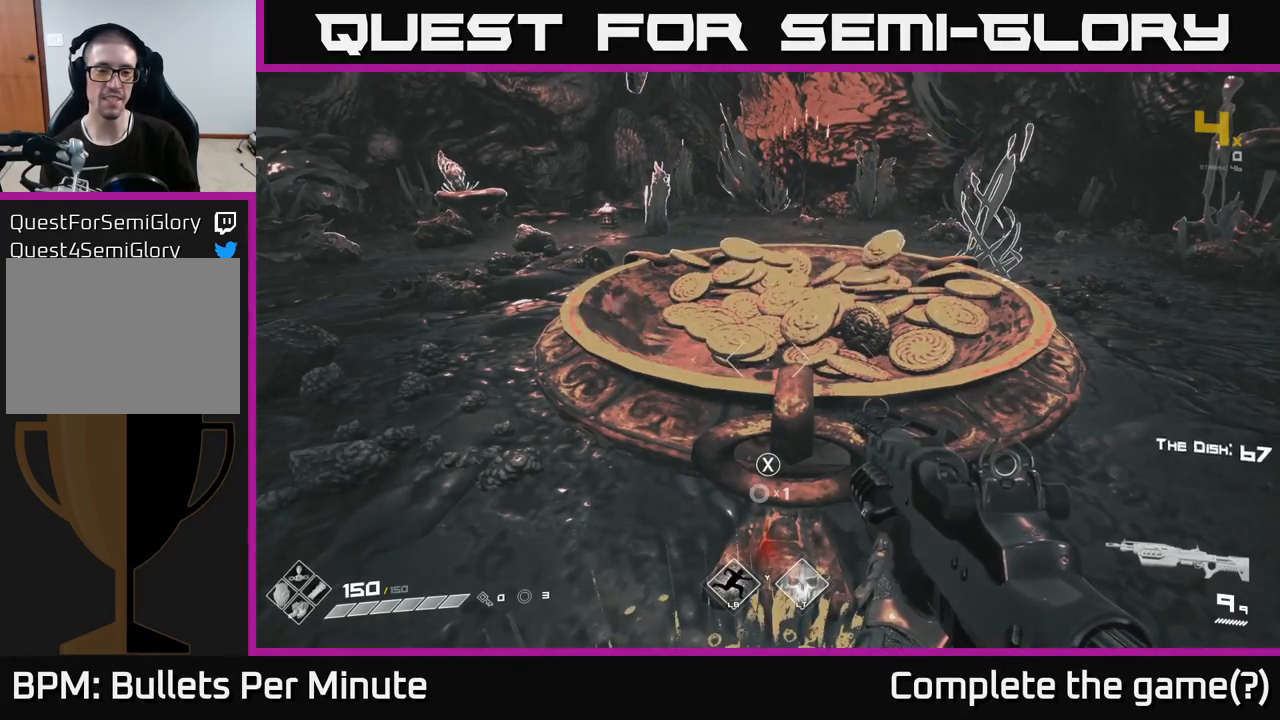
{"buttons": ["X"], "left_stick": "center", "right_stick": "center", "events": [[67, "X", "down"], [133, "X", "up"], [217, "X", "down"], [267, "X", "up"], [367, "X", "down"], [417, "X", "up"], [500, "X", "down"]]}
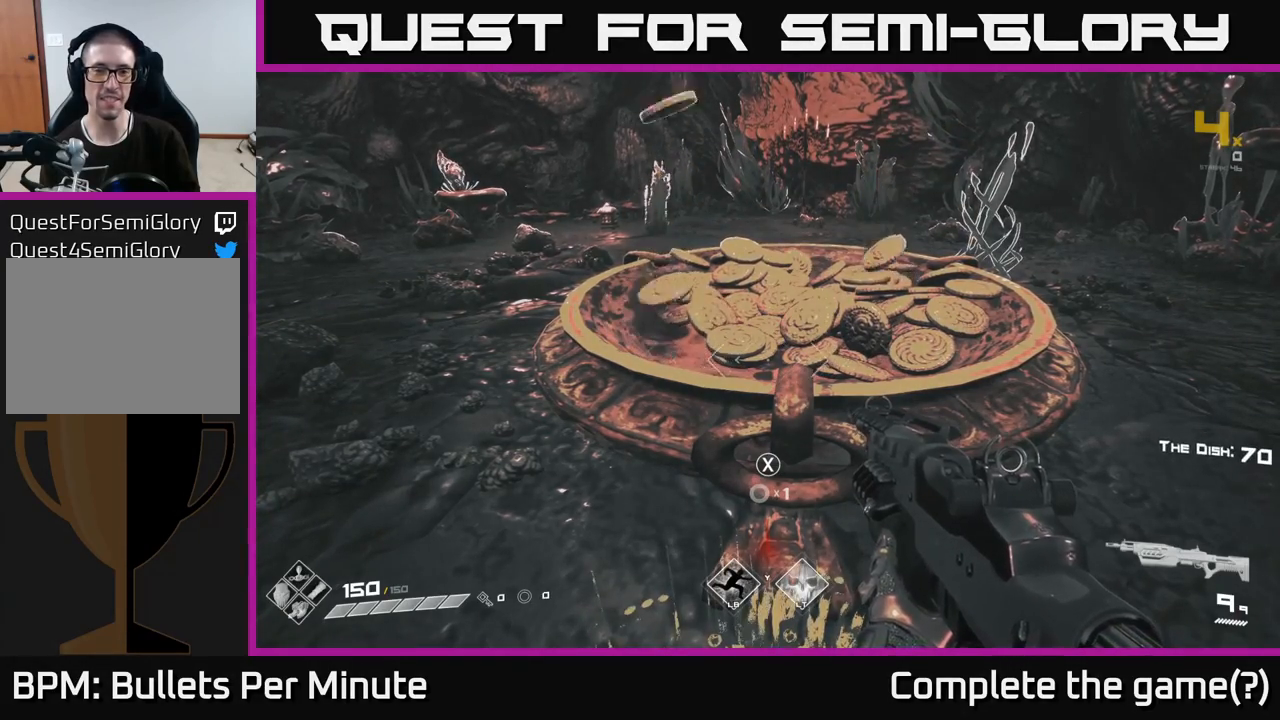
{"buttons": [], "left_stick": "center", "right_stick": "center", "events": [[67, "X", "up"], [133, "X", "down"], [250, "X", "up"], [333, "X", "down"], [400, "X", "up"]]}
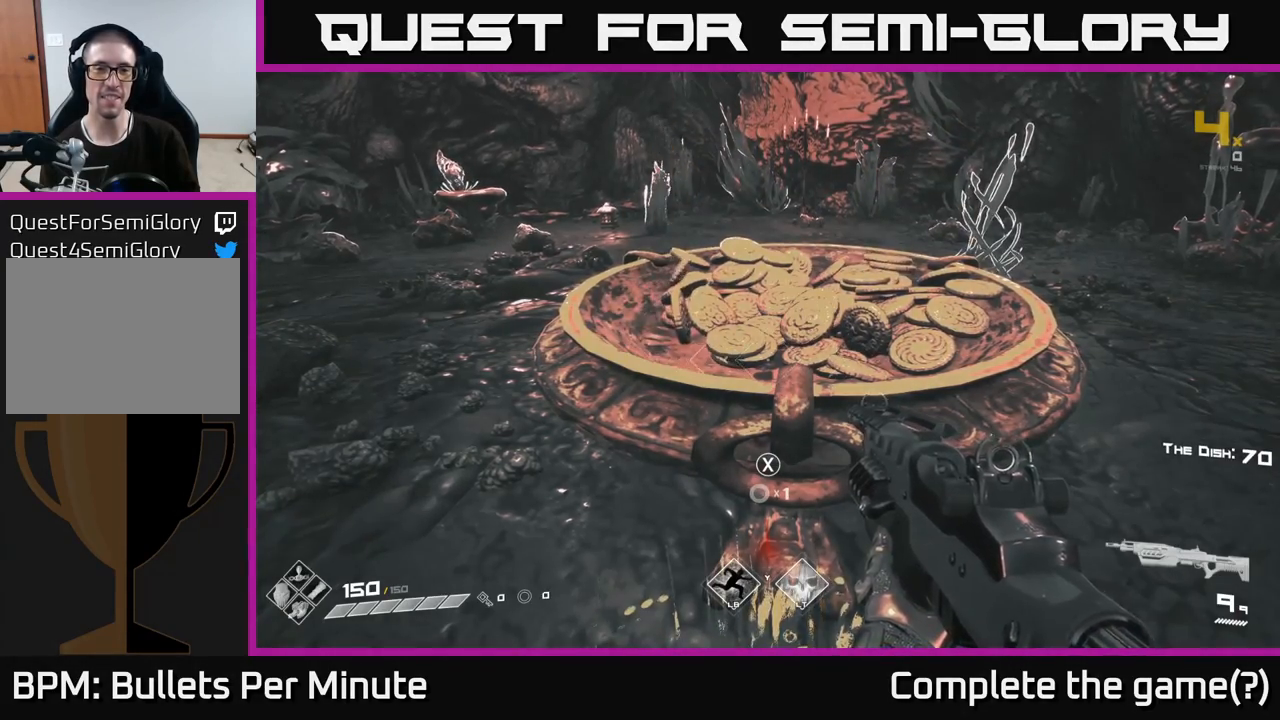
{"buttons": [], "left_stick": "center", "right_stick": "right", "events": [[50, "left_stick", "up"], [167, "right_stick", "right"], [183, "left_stick", "up-left"], [283, "left_stick", "left"], [450, "left_stick", "center"]]}
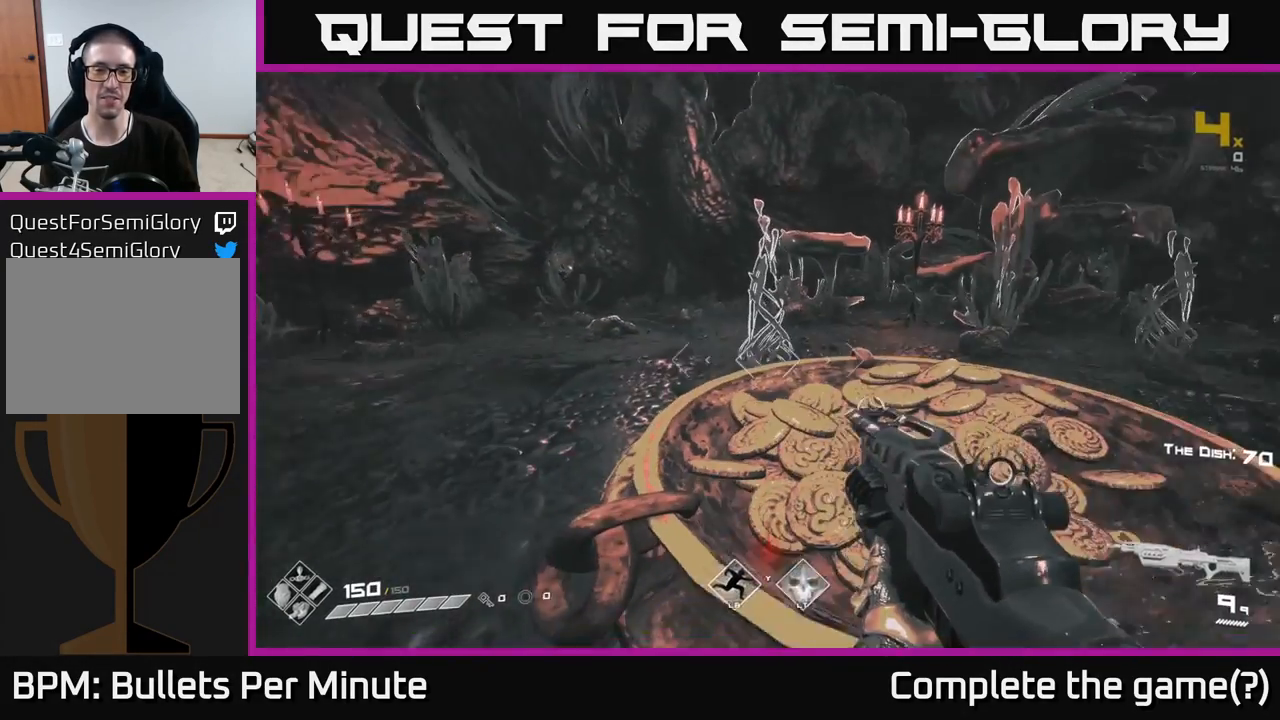
{"buttons": [], "left_stick": "center", "right_stick": "center", "events": [[83, "right_stick", "down-right"], [183, "right_stick", "center"], [350, "X", "down"], [450, "X", "up"]]}
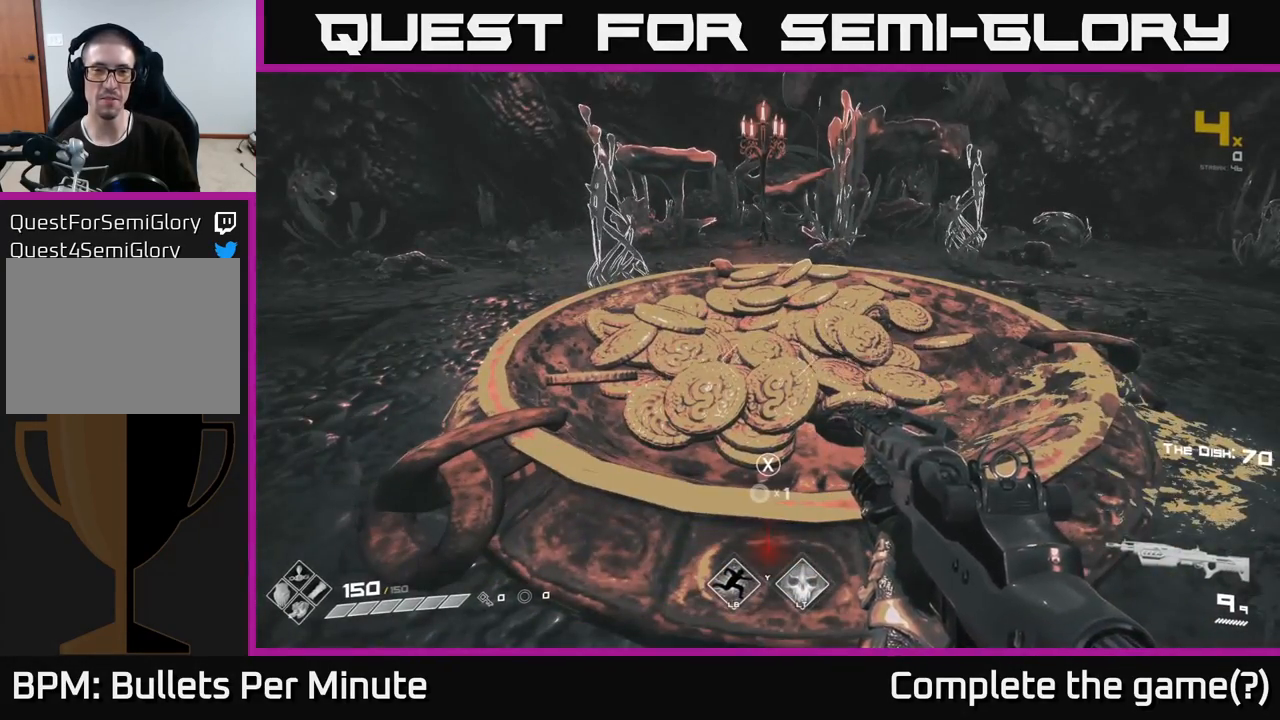
{"buttons": [], "left_stick": "down-left", "right_stick": "center", "events": [[33, "X", "down"], [100, "X", "up"], [267, "left_stick", "down-left"], [300, "right_stick", "up"], [433, "right_stick", "center"]]}
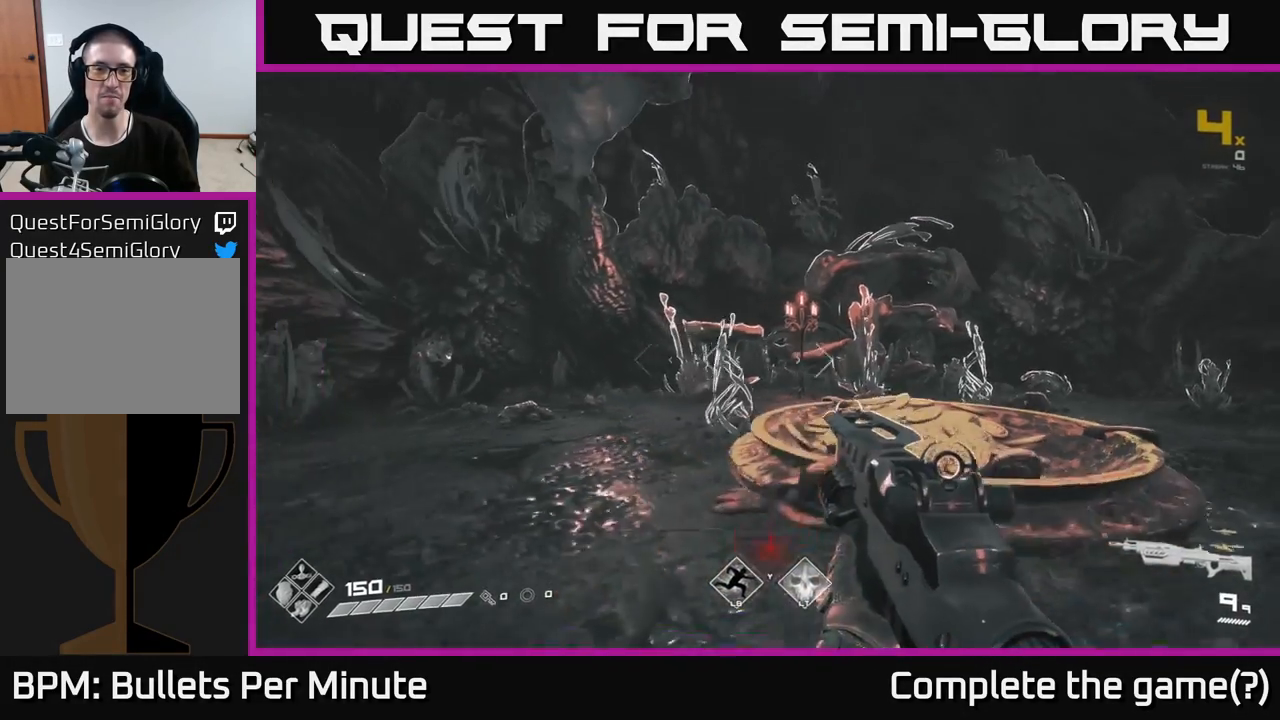
{"buttons": [], "left_stick": "center", "right_stick": "center", "events": [[33, "left_stick", "center"], [183, "left_stick", "up-left"], [300, "left_stick", "center"]]}
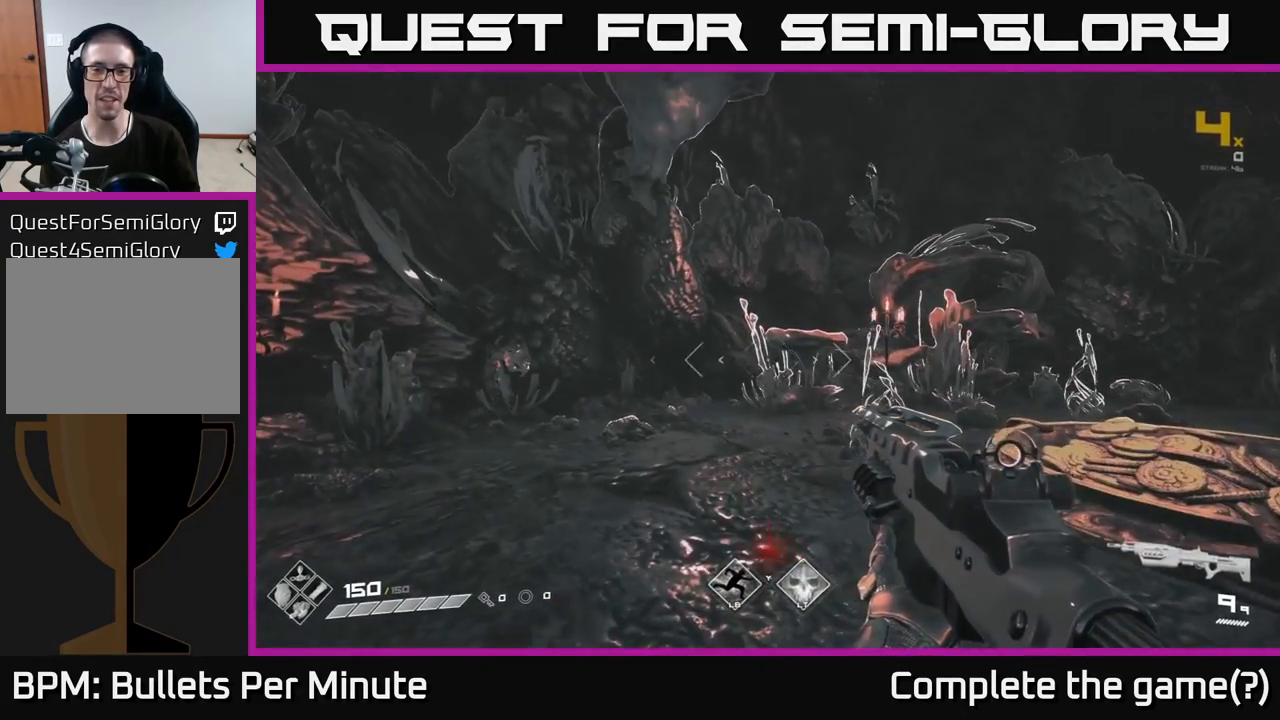
{"buttons": [], "left_stick": "up", "right_stick": "center", "events": [[67, "right_stick", "left"], [467, "left_stick", "up"], [467, "right_stick", "center"]]}
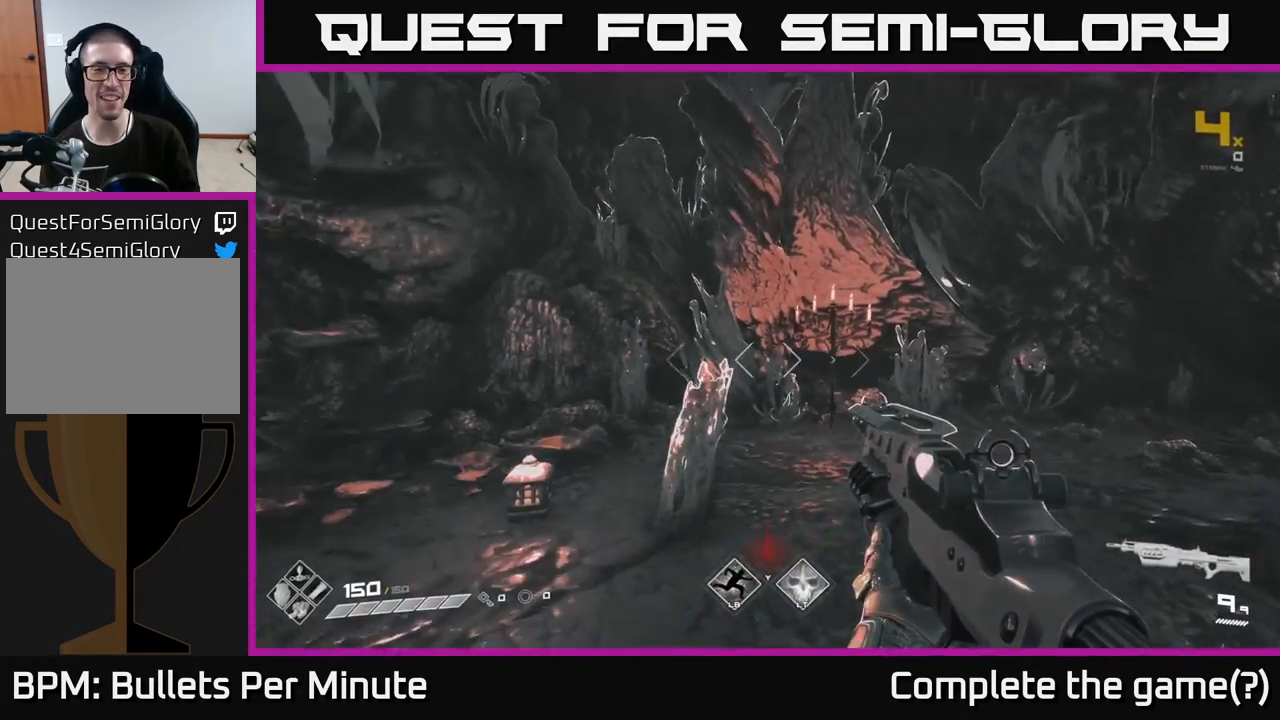
{"buttons": [], "left_stick": "center", "right_stick": "center", "events": [[133, "left_stick", "up-right"], [250, "right_stick", "down-left"], [350, "right_stick", "center"], [433, "left_stick", "center"]]}
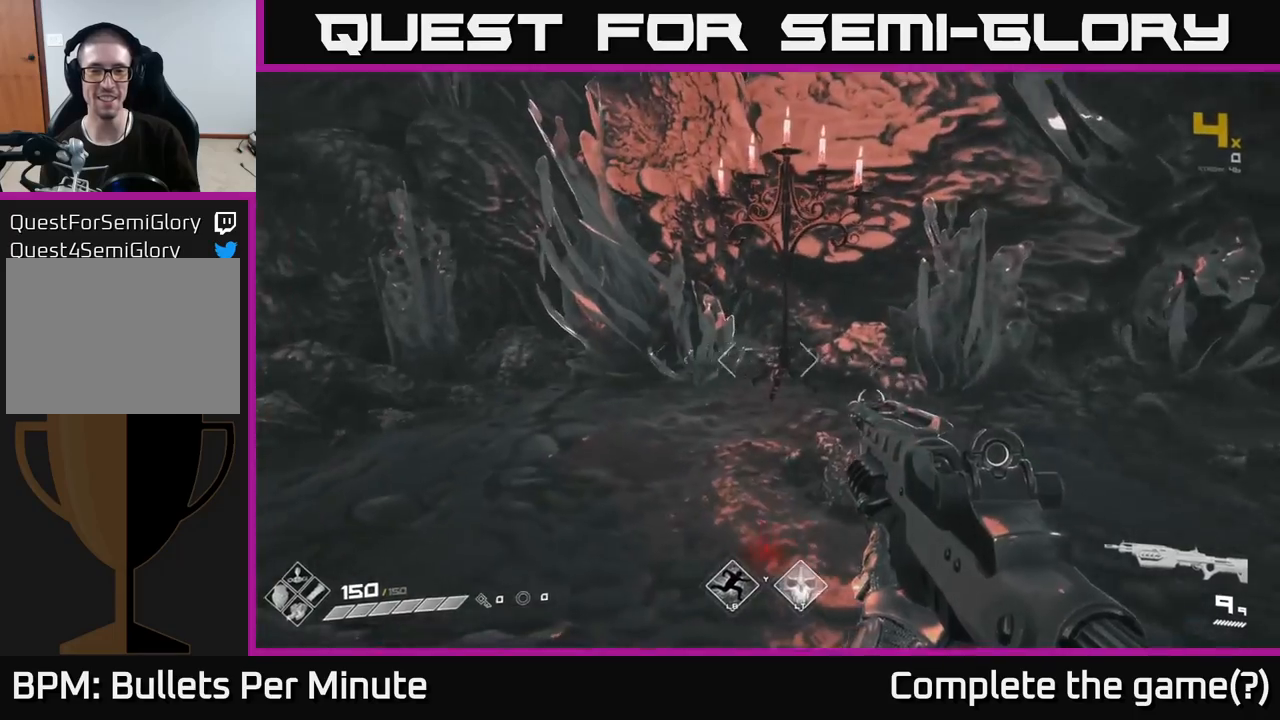
{"buttons": [], "left_stick": "center", "right_stick": "center", "events": [[17, "right_stick", "left"], [133, "left_stick", "down-left"], [300, "right_stick", "center"], [350, "left_stick", "center"]]}
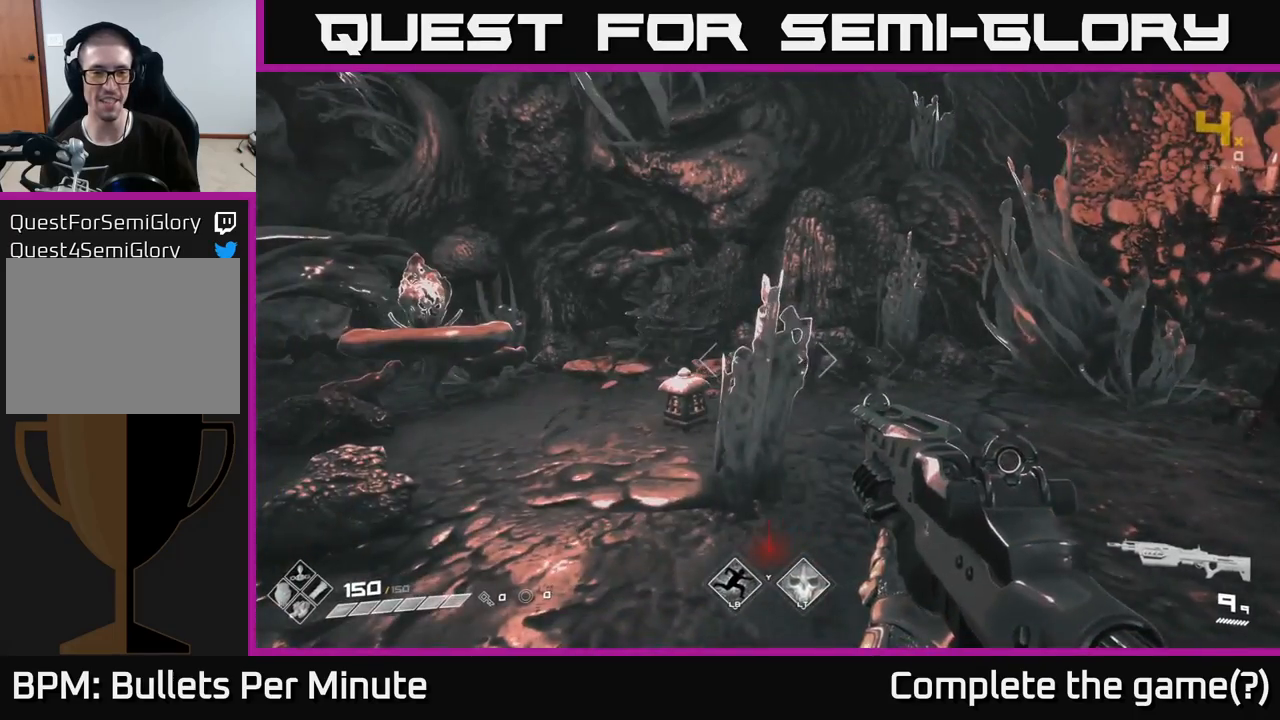
{"buttons": [], "left_stick": "center", "right_stick": "left", "events": [[200, "left_stick", "up"], [300, "right_stick", "left"], [367, "left_stick", "center"]]}